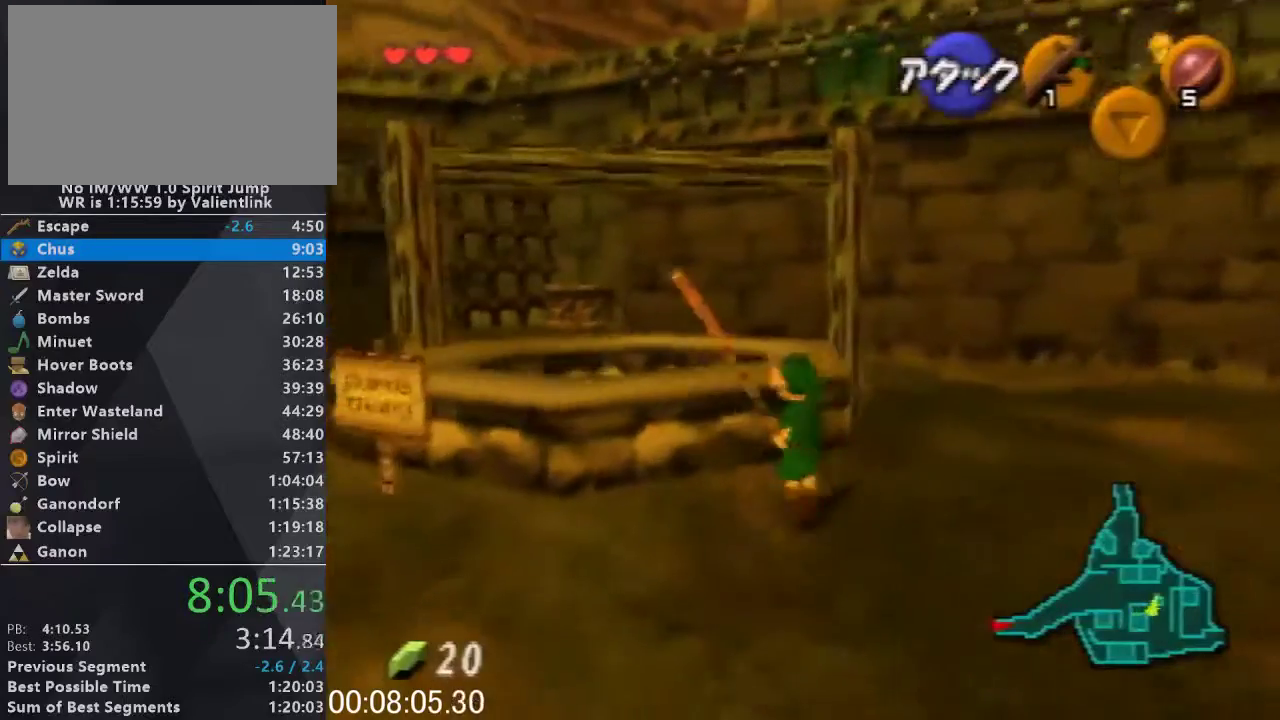
Gameplay with a controller (Nintendo layout); each line is a JSON object with the inputs held at the frame after it. "events" lists button and stick changes between this image and that frame as [ms after this image, input, new state], when the widget could be followed in between. This overlay highlights the sticks when they move; stick clicks (L3) are not distinguishable. Not read: L3 R3.
{"buttons": [], "left_stick": "up", "events": [[133, "left_stick", "up"], [233, "A", "down"], [333, "A", "up"]]}
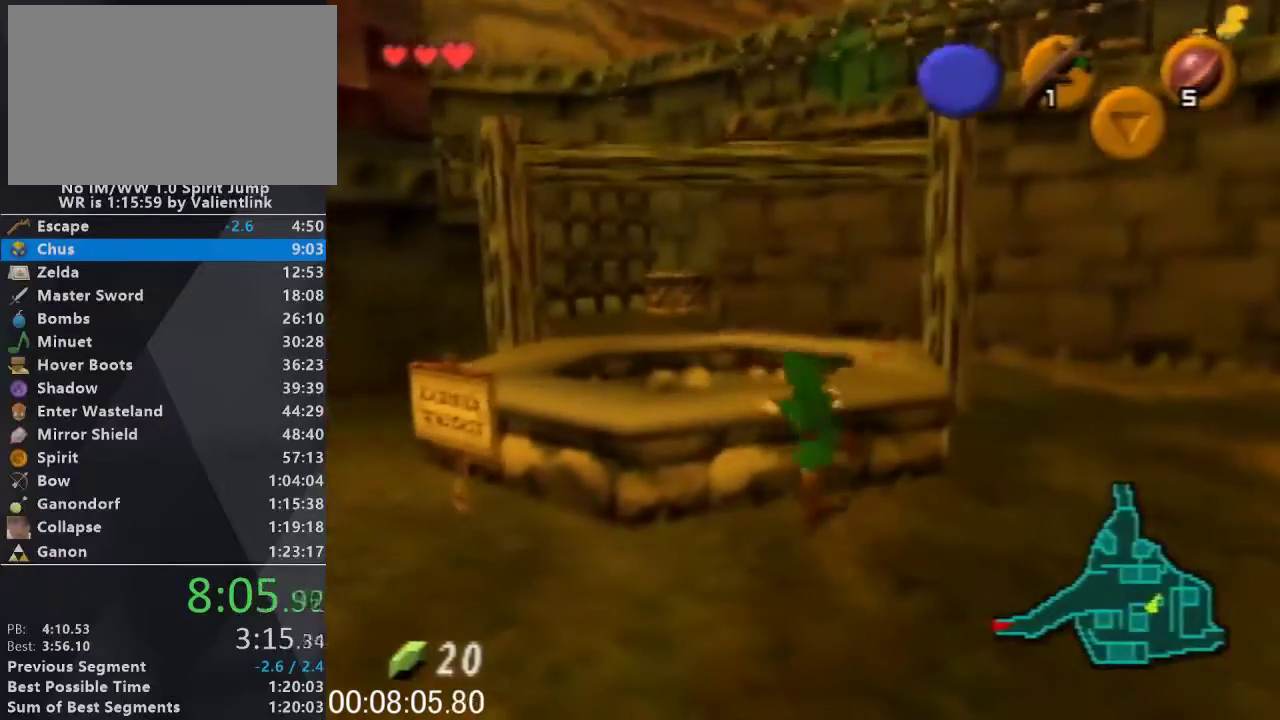
{"buttons": [], "left_stick": "up", "events": []}
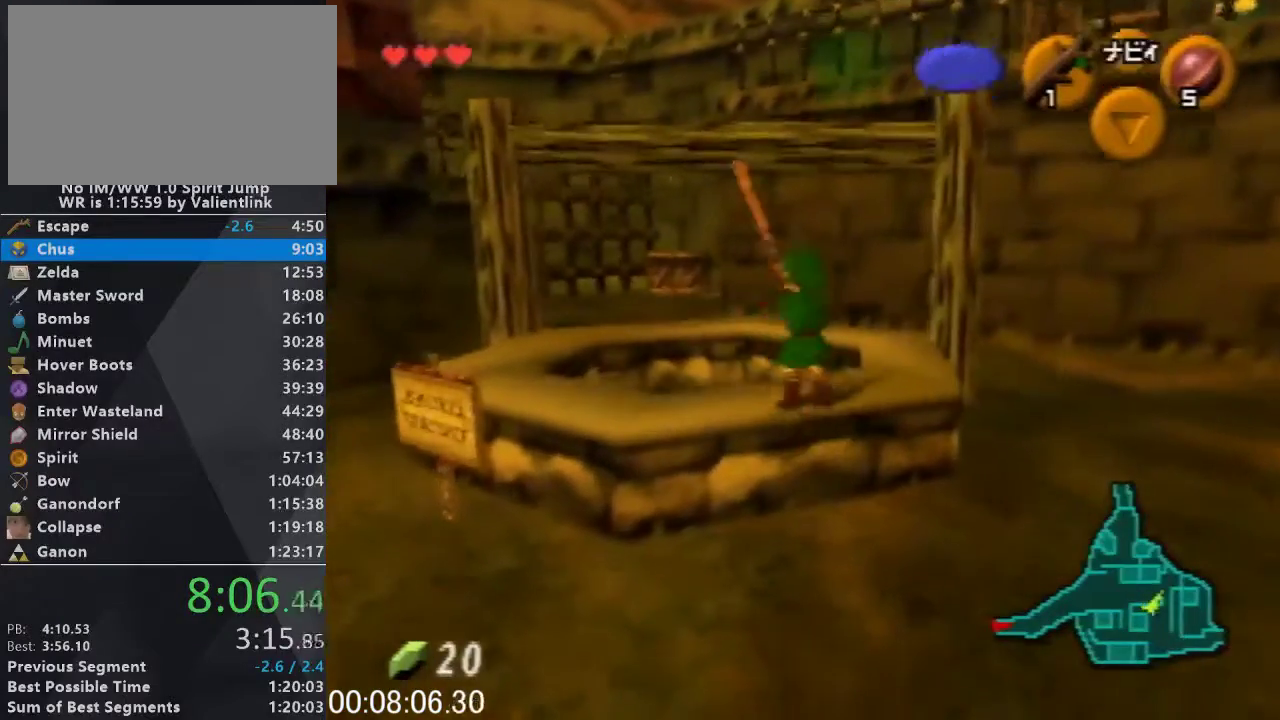
{"buttons": [], "left_stick": "up", "events": []}
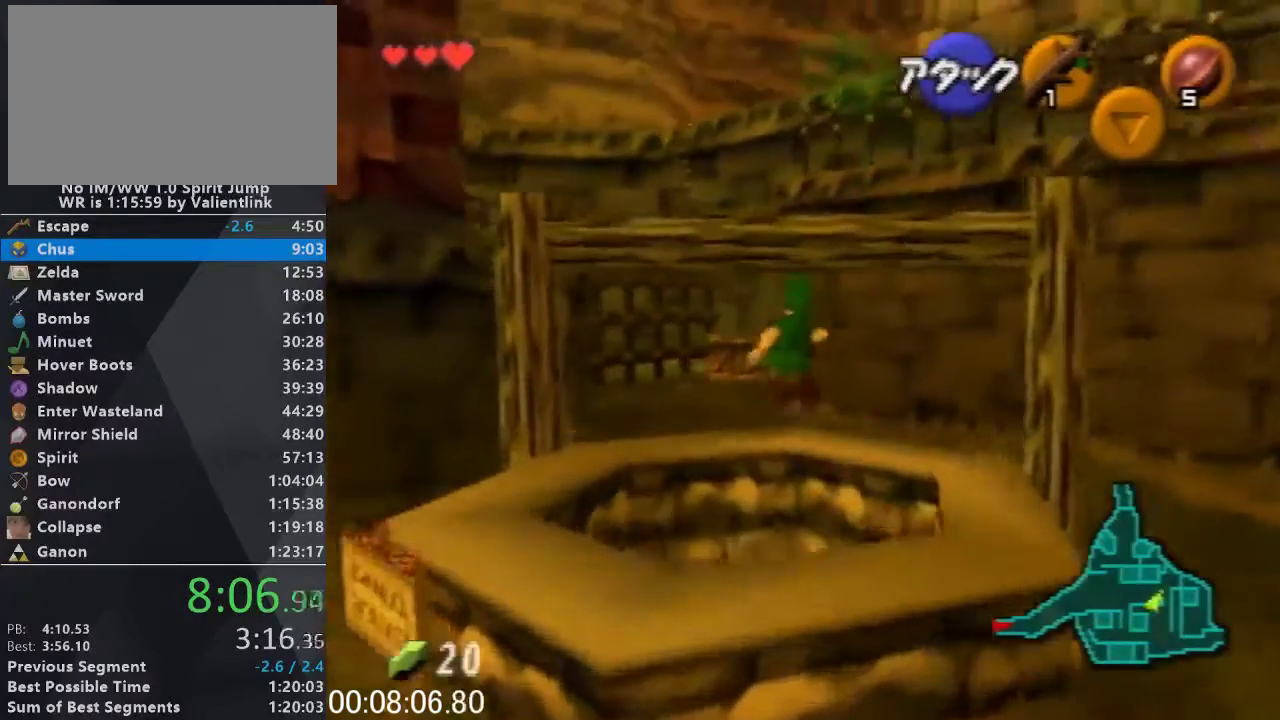
{"buttons": [], "left_stick": "center", "events": [[267, "left_stick", "up-left"], [333, "left_stick", "center"]]}